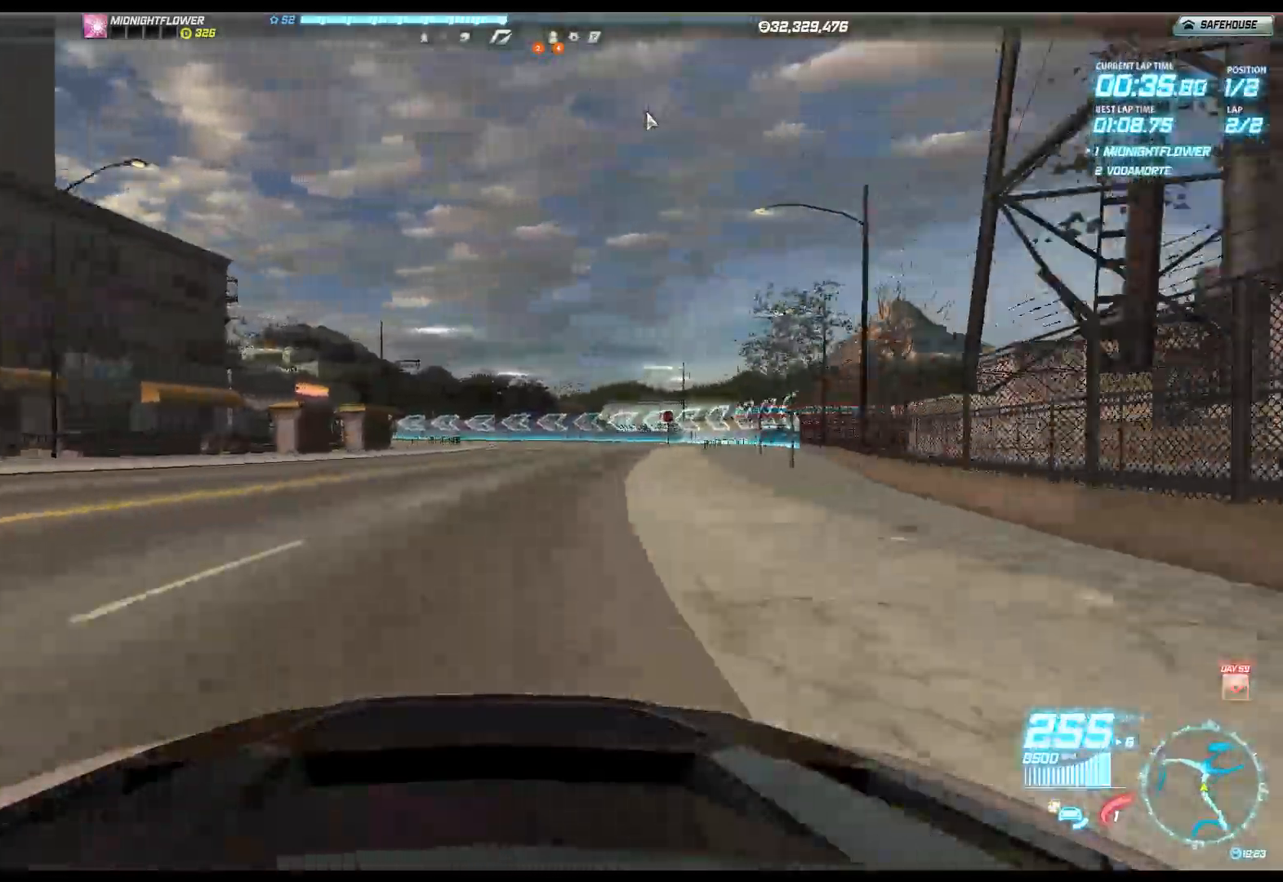
Gameplay with a controller (Xbox layout); each line is a JSON object with the inputs held at the frame after it. "events" lists button and stick changes between this image and that frame as [ms after this image, input, new state], when the widget could be followed in between. Not read: right_stick.
{"buttons": ["R2"], "left_stick": "left", "events": [[33, "left_stick", "left"]]}
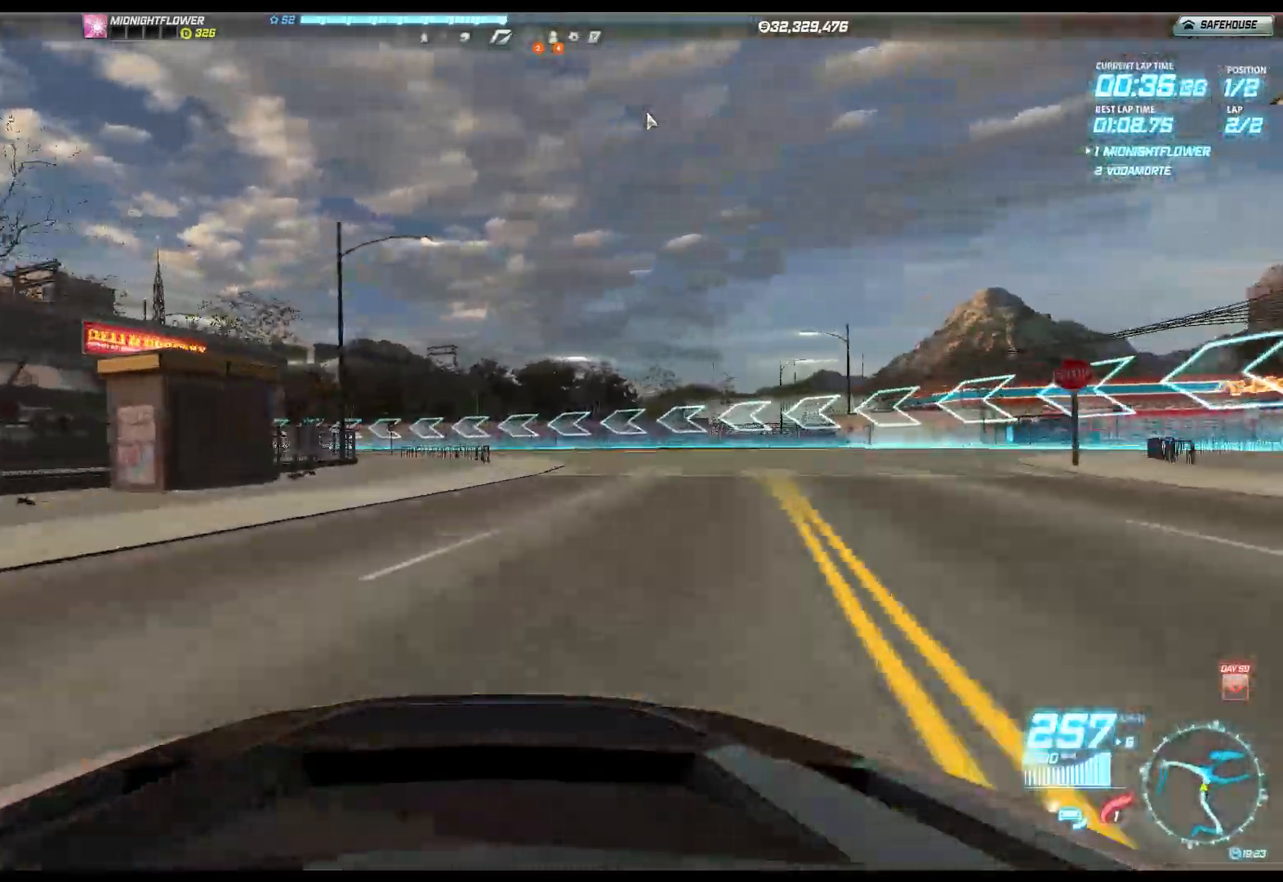
{"buttons": ["R2"], "left_stick": "left", "events": []}
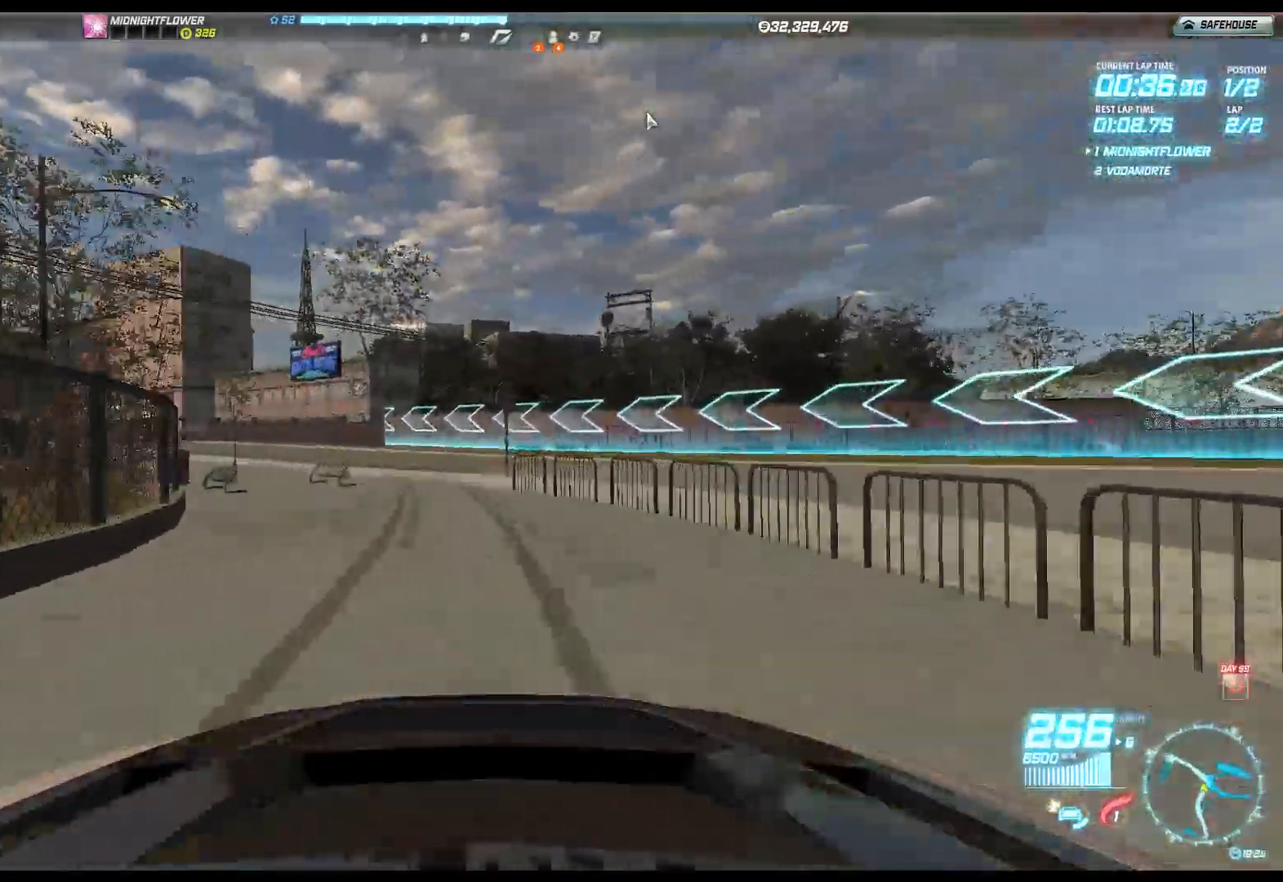
{"buttons": ["R2"], "left_stick": "left", "events": []}
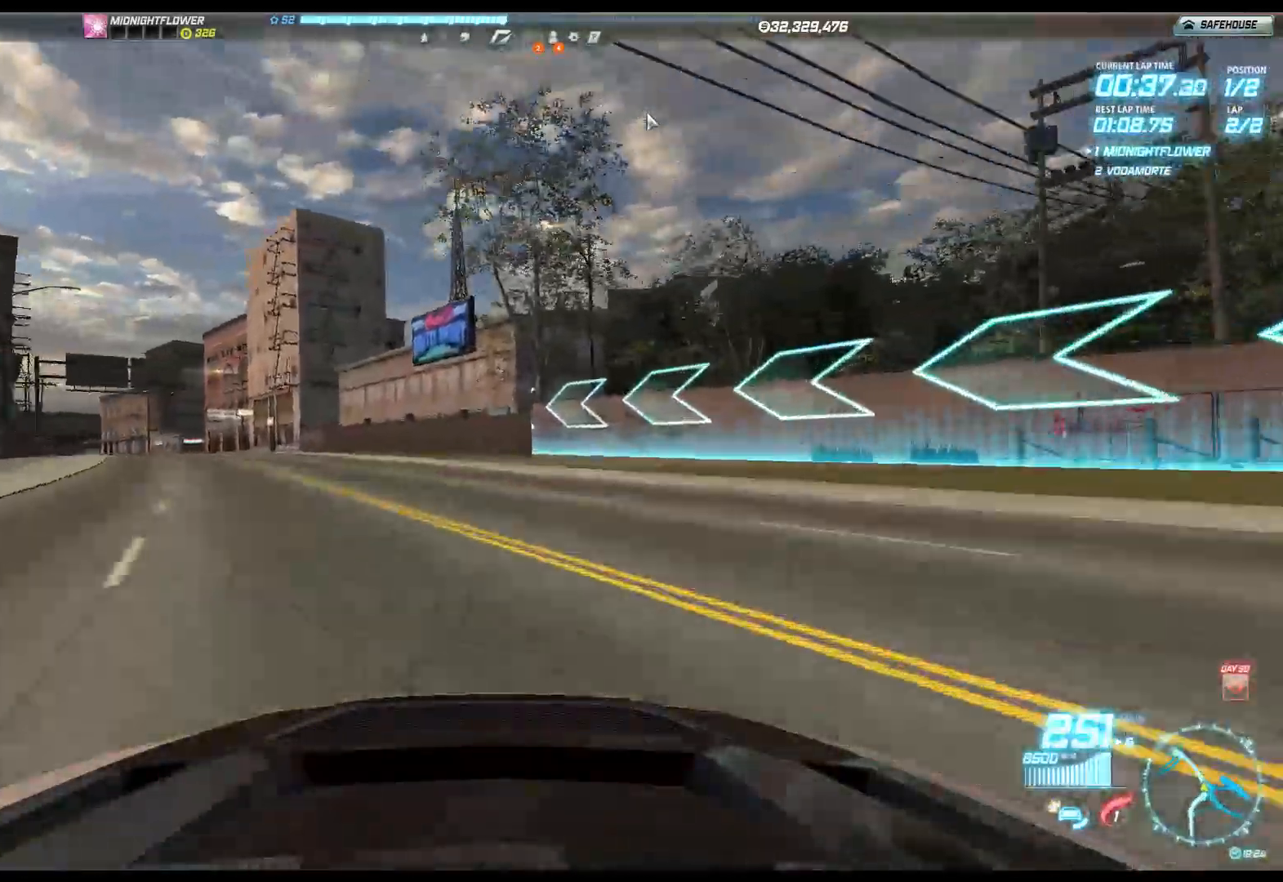
{"buttons": ["R2"], "left_stick": "left", "events": []}
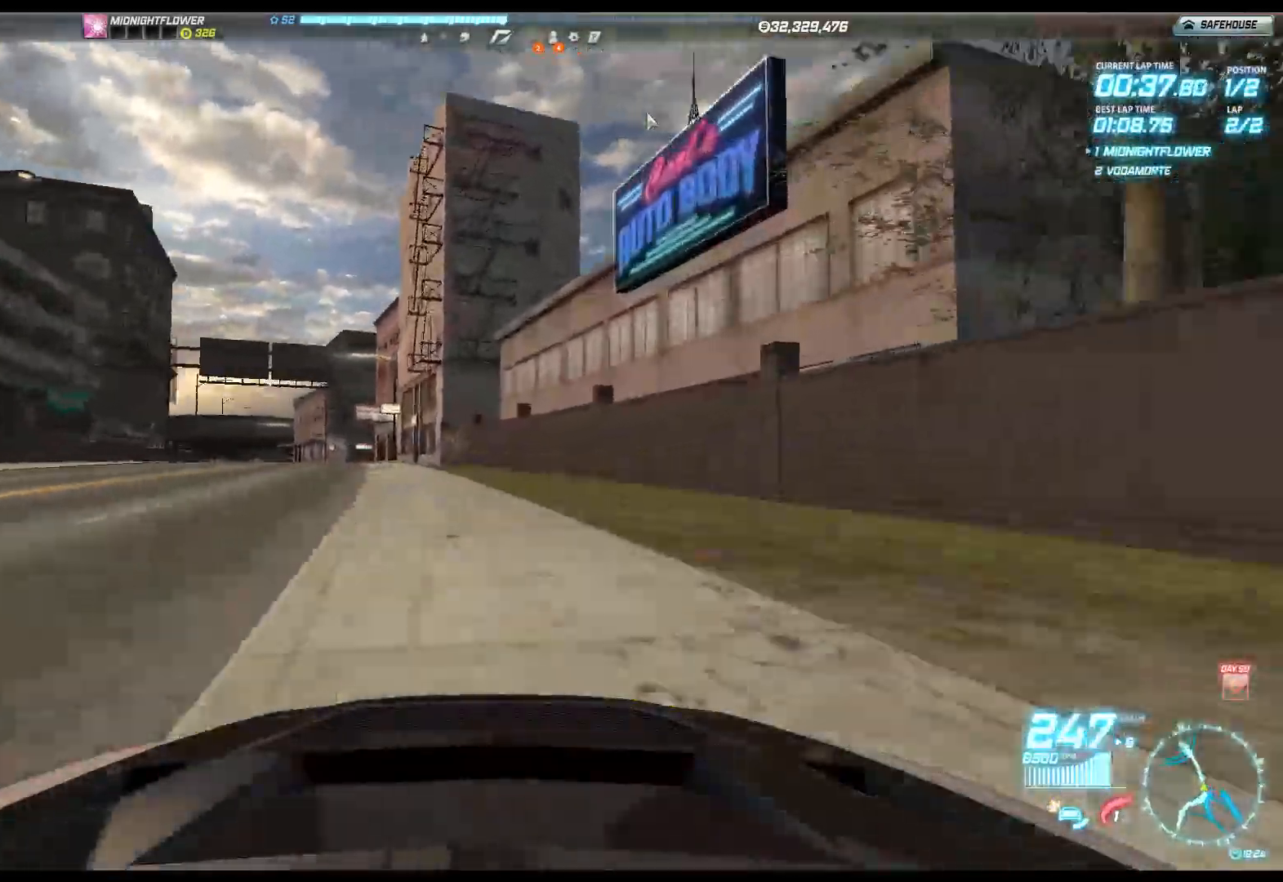
{"buttons": ["R2"], "left_stick": "right", "events": [[283, "left_stick", "center"], [367, "left_stick", "right"]]}
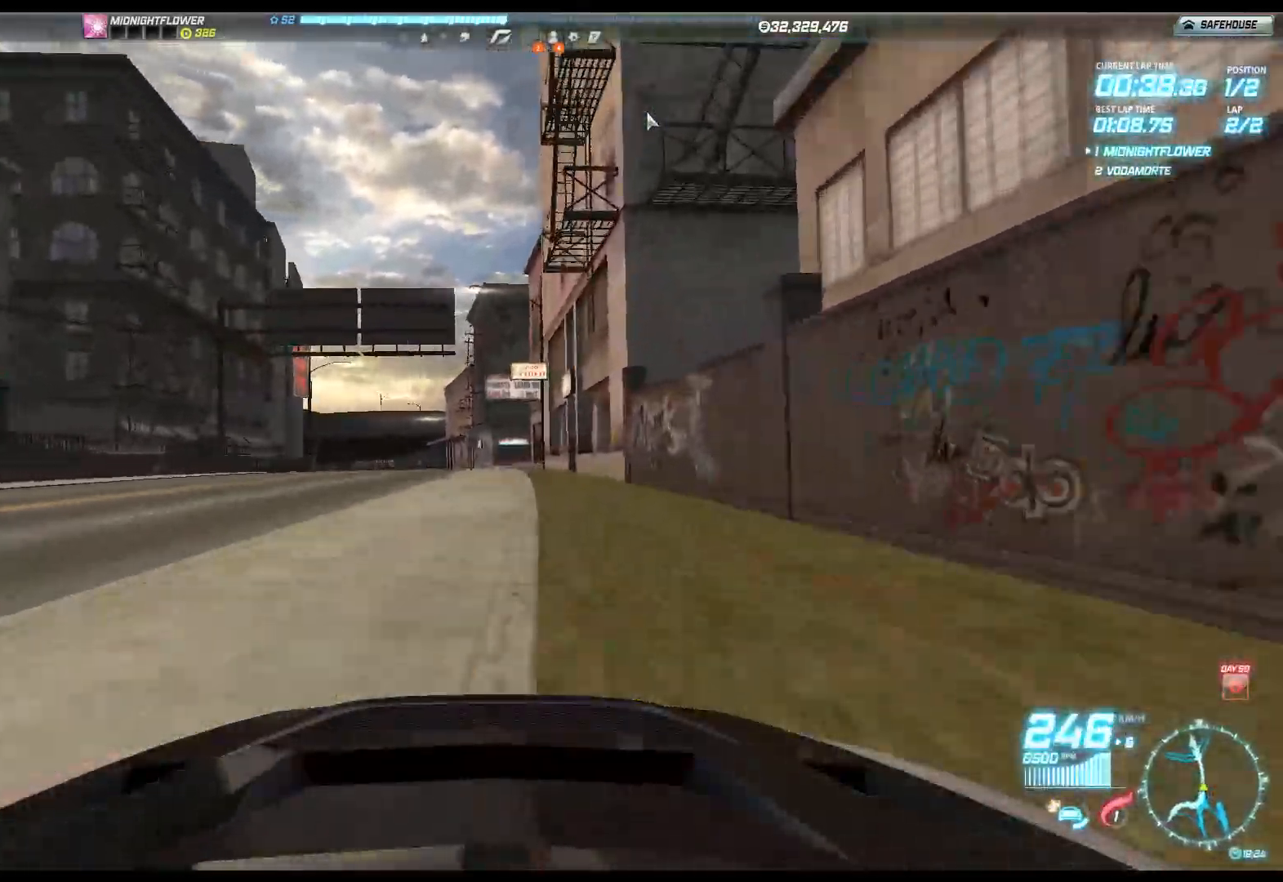
{"buttons": ["R2"], "left_stick": "center", "events": [[100, "left_stick", "center"], [300, "left_stick", "right"], [500, "left_stick", "center"]]}
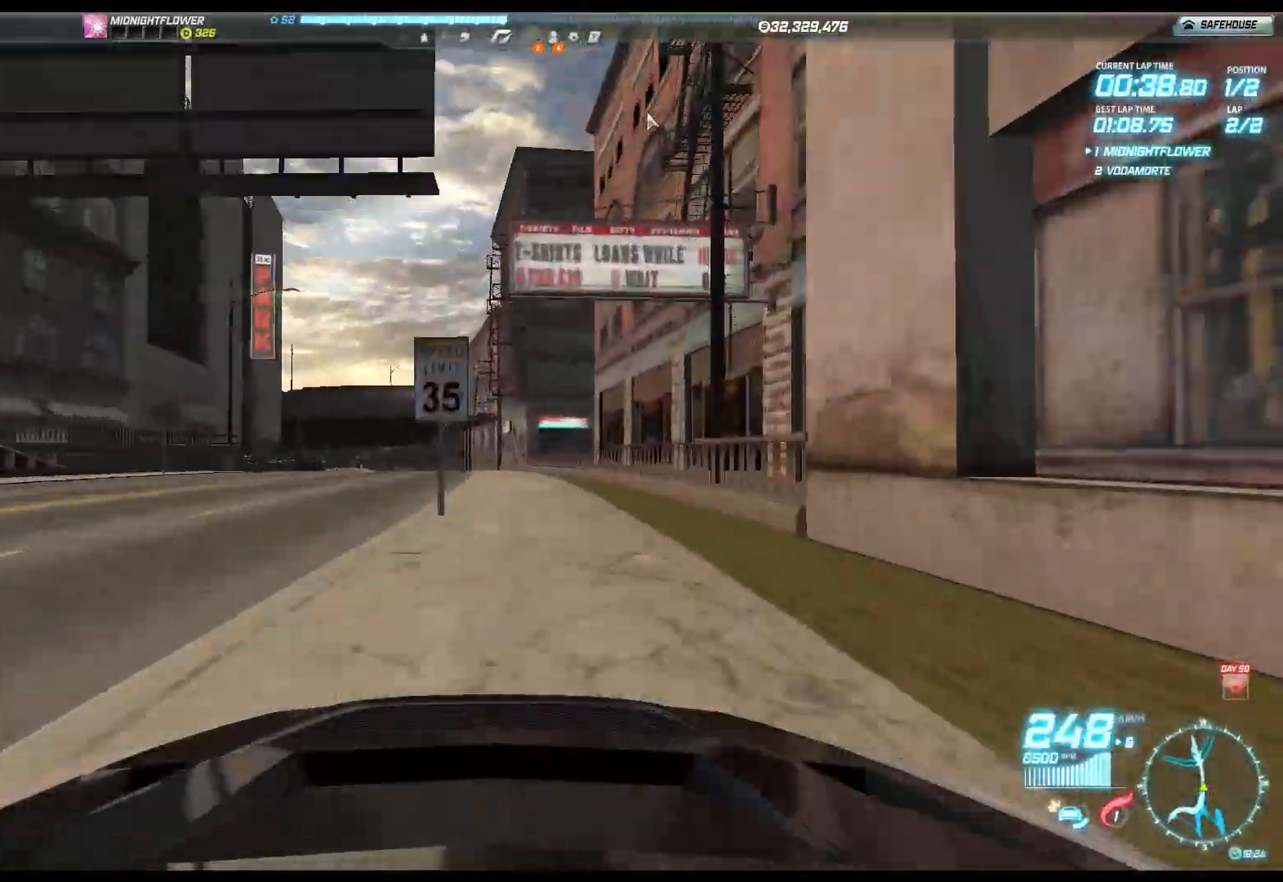
{"buttons": ["R2"], "left_stick": "center", "events": [[83, "left_stick", "left"], [483, "left_stick", "center"]]}
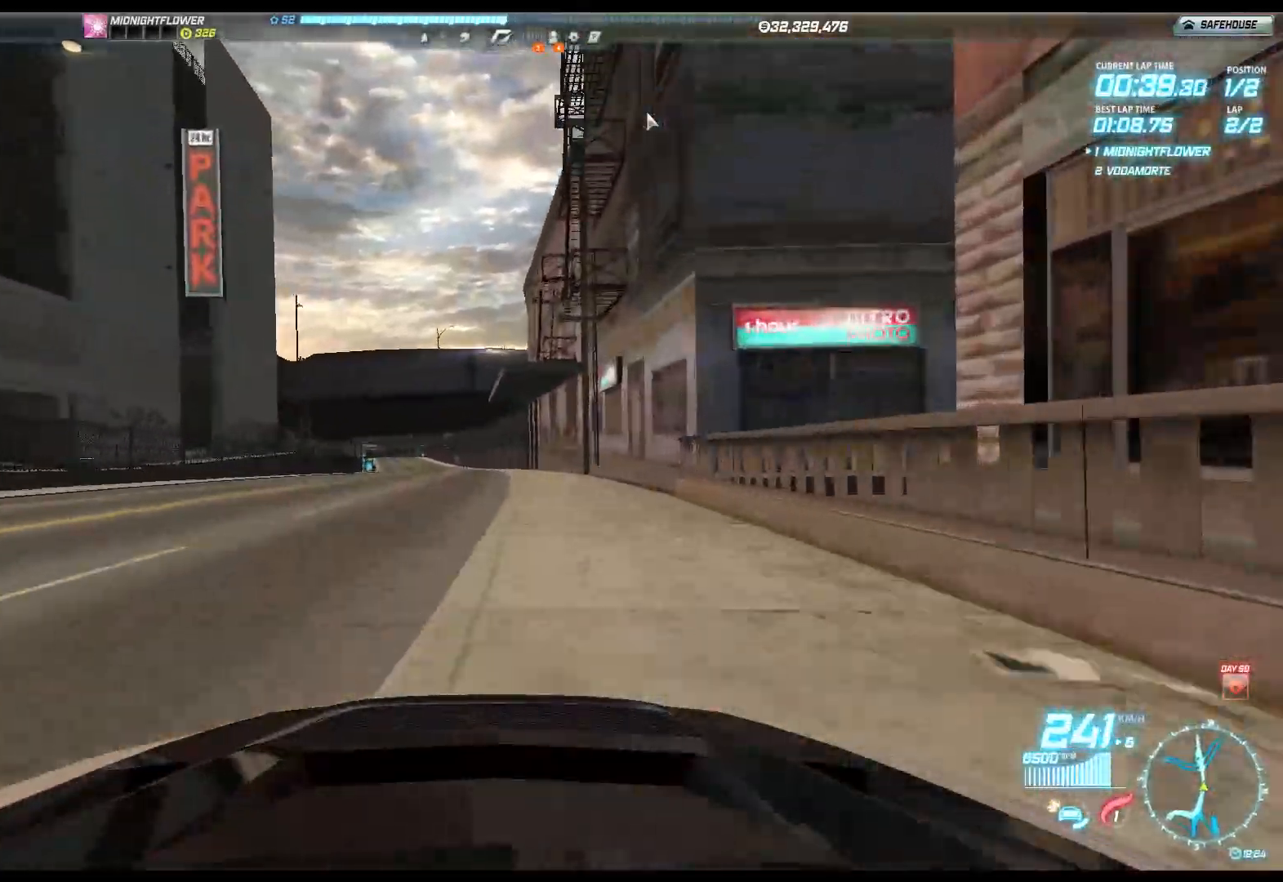
{"buttons": ["R2"], "left_stick": "center", "events": [[150, "left_stick", "right"], [267, "left_stick", "center"]]}
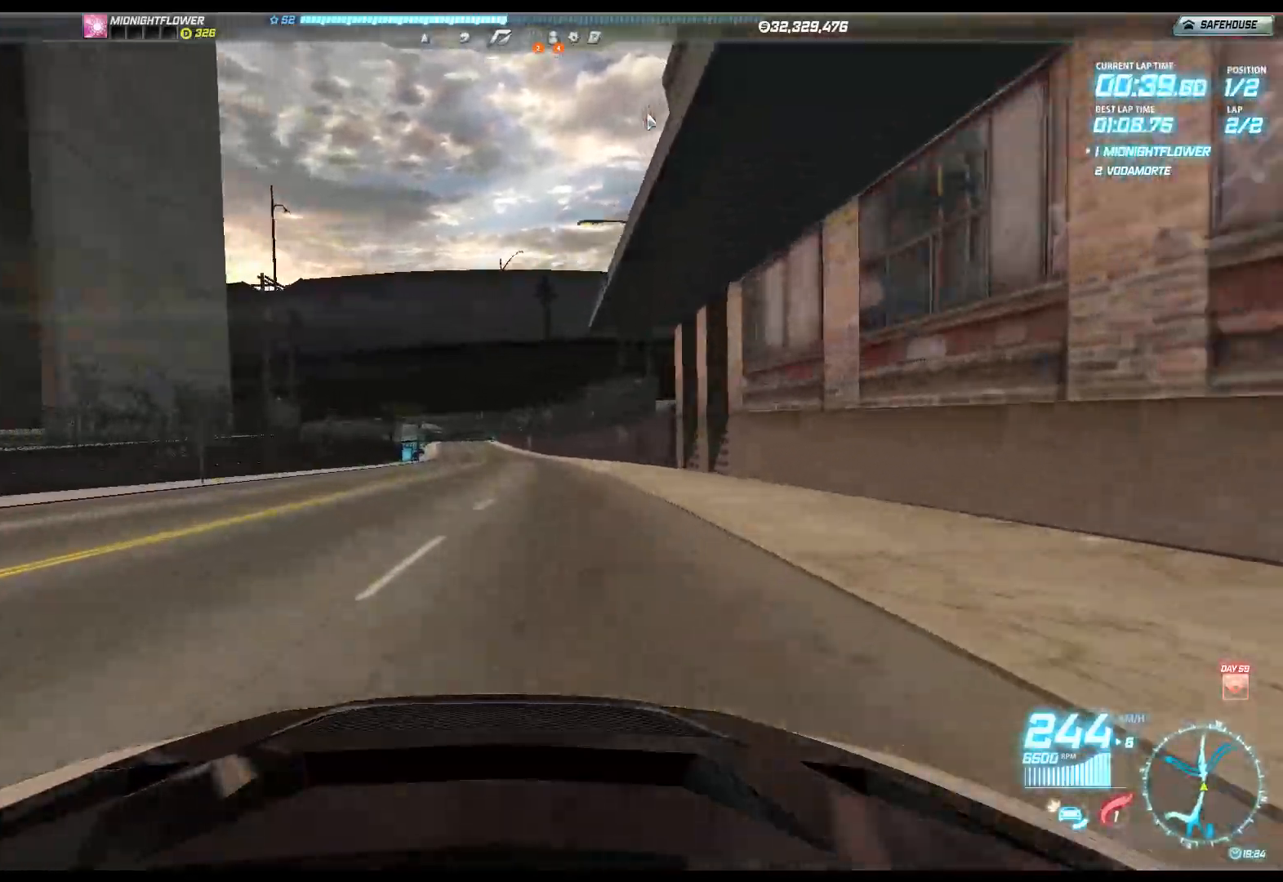
{"buttons": ["R2"], "left_stick": "center", "events": [[33, "R1", "down"], [133, "R1", "up"], [200, "R1", "down"], [300, "R1", "up"], [400, "R1", "down"], [467, "R1", "up"]]}
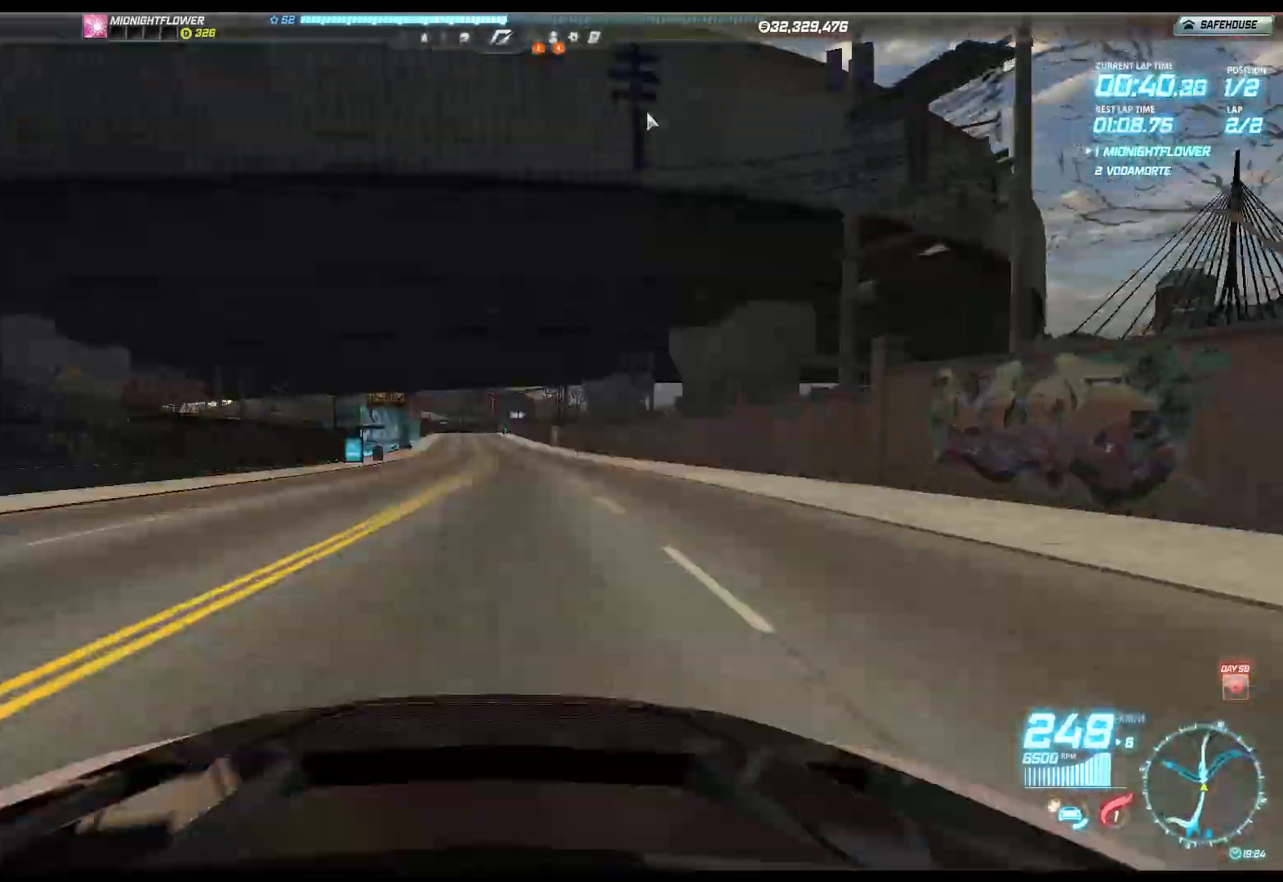
{"buttons": ["R2", "DPAD_UP"], "left_stick": "center", "events": [[83, "R1", "down"], [150, "R1", "up"], [467, "DPAD_UP", "down"]]}
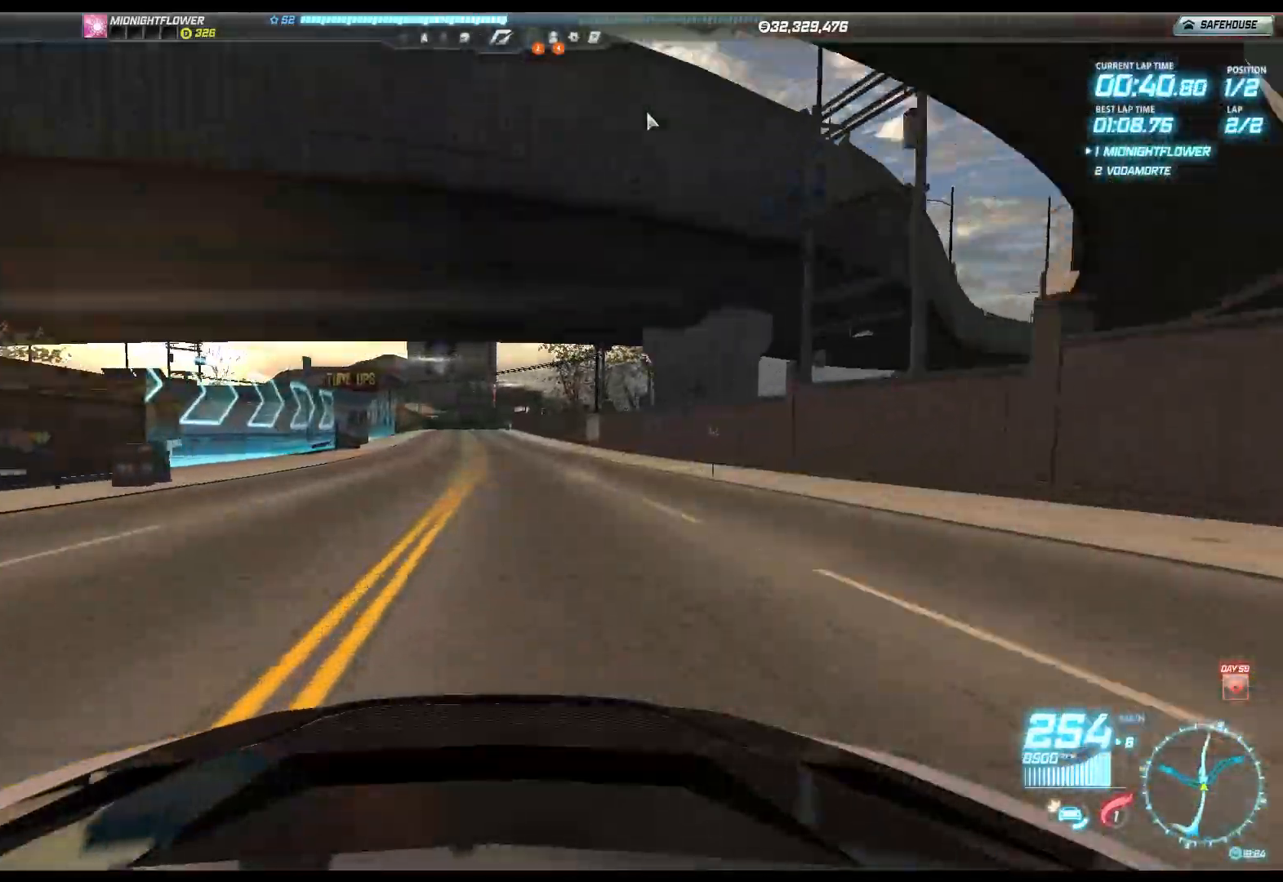
{"buttons": ["R2", "DPAD_DOWN"], "left_stick": "center", "events": [[33, "DPAD_UP", "up"], [100, "DPAD_UP", "down"], [183, "DPAD_UP", "up"], [467, "DPAD_DOWN", "down"]]}
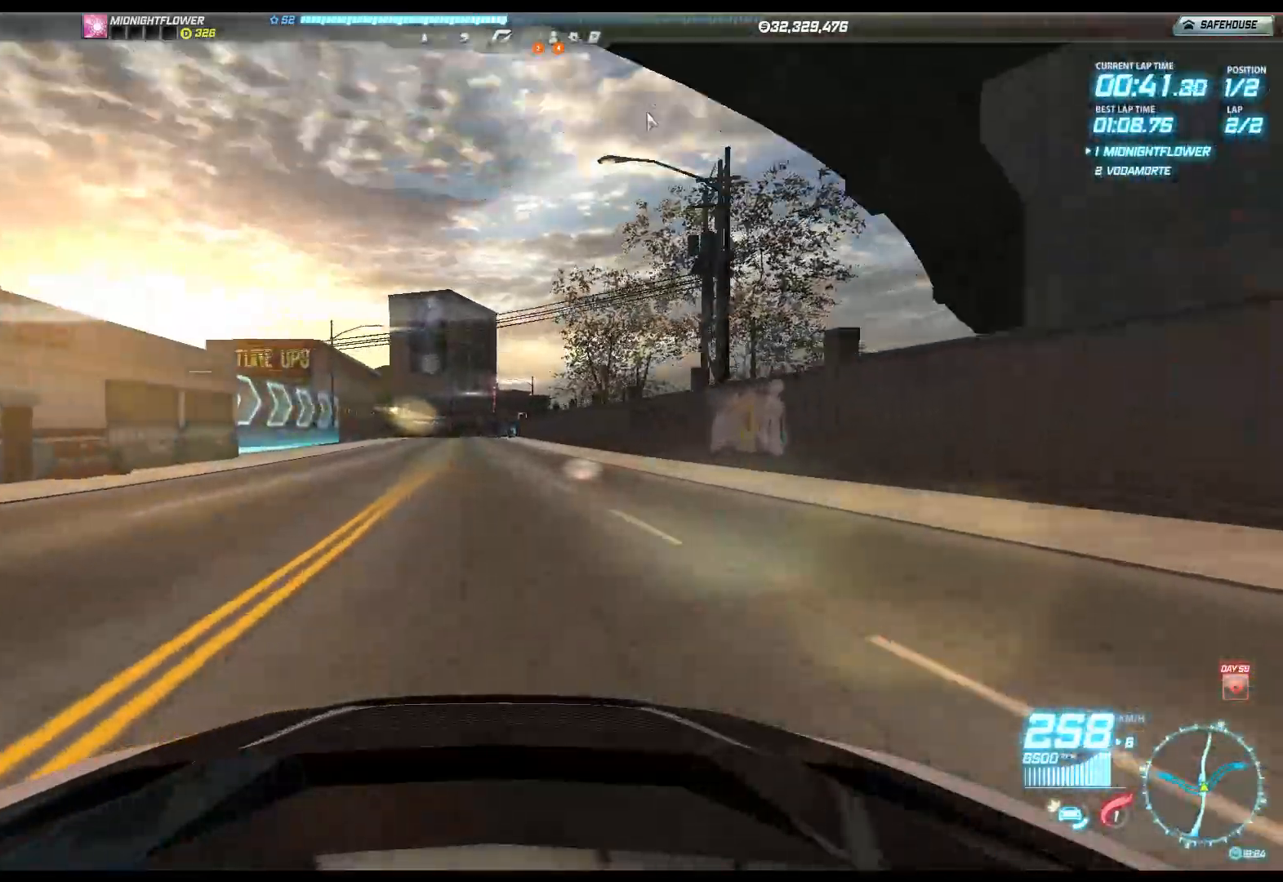
{"buttons": ["R2", "DPAD_LEFT"], "left_stick": "center", "events": [[33, "DPAD_DOWN", "up"], [217, "DPAD_RIGHT", "down"], [283, "DPAD_RIGHT", "up"], [483, "DPAD_LEFT", "down"]]}
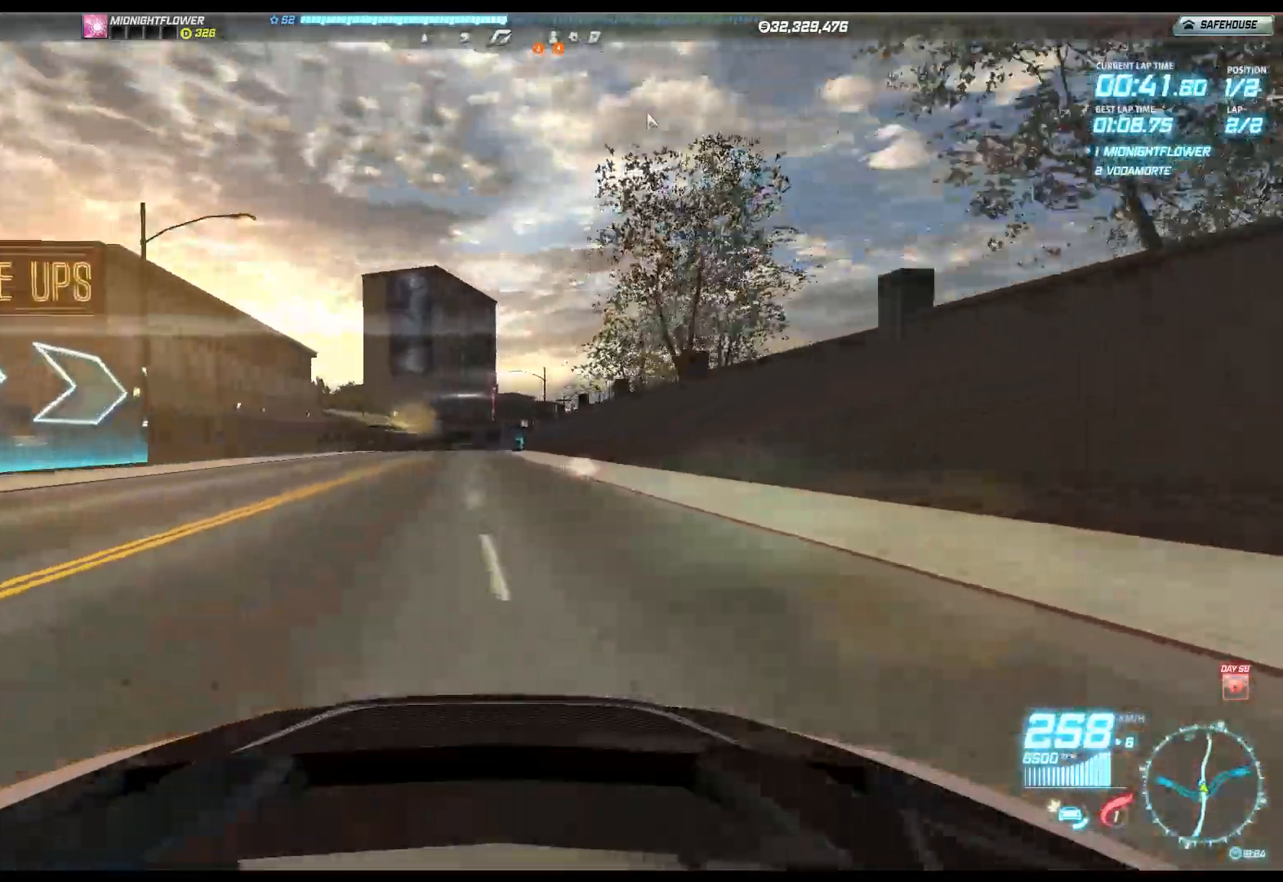
{"buttons": ["R2"], "left_stick": "center", "events": [[67, "DPAD_LEFT", "up"], [300, "left_stick", "left"], [400, "left_stick", "center"]]}
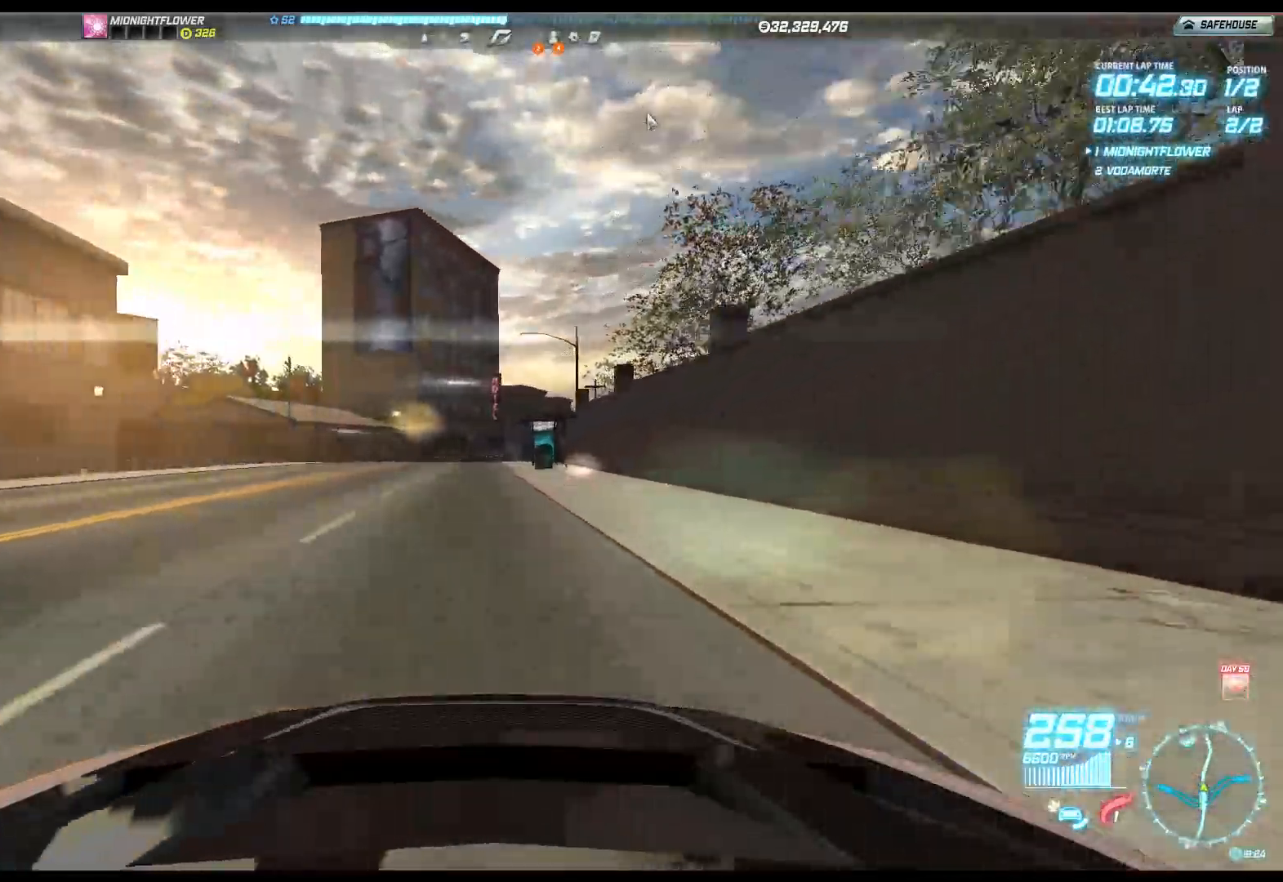
{"buttons": ["R2"], "left_stick": "right", "events": [[217, "left_stick", "right"]]}
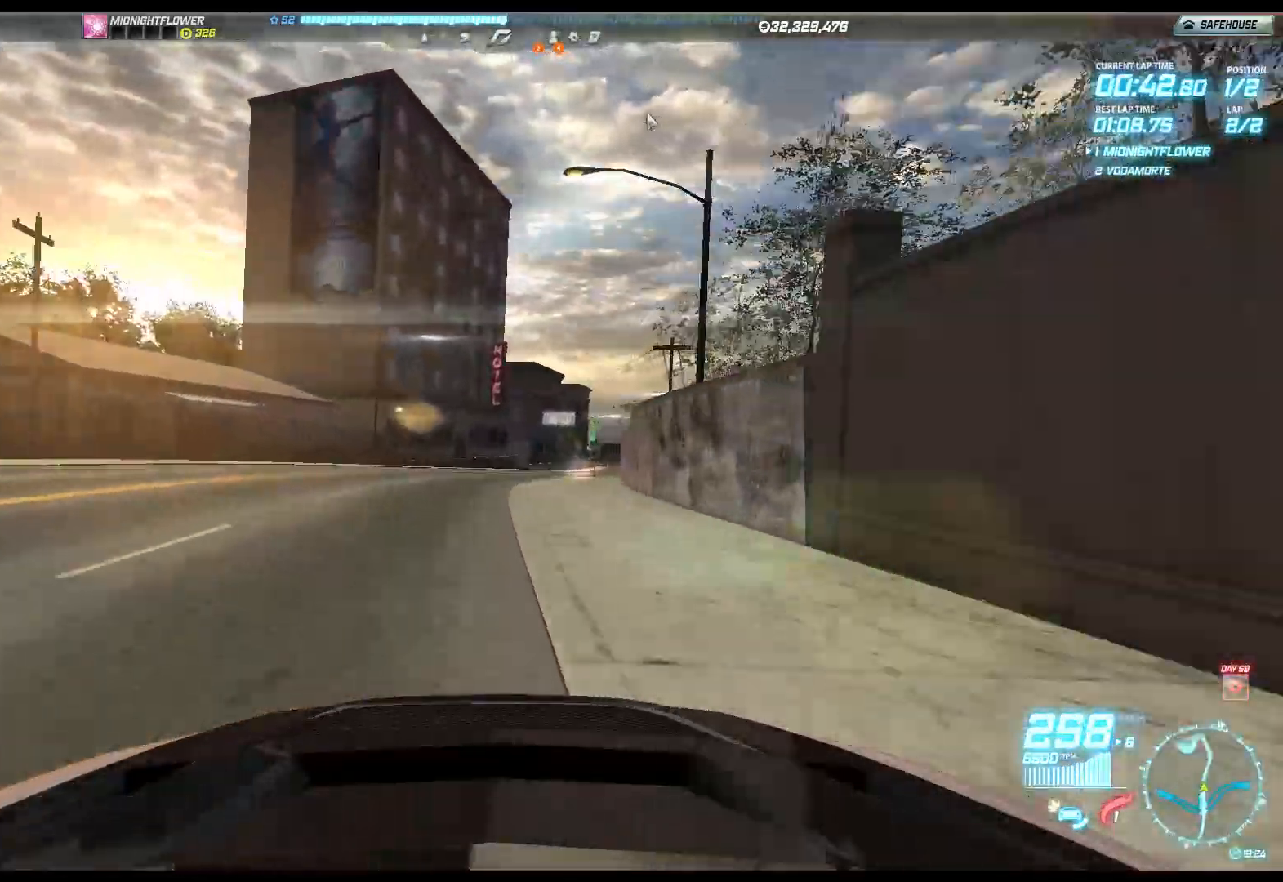
{"buttons": ["R2"], "left_stick": "right", "events": []}
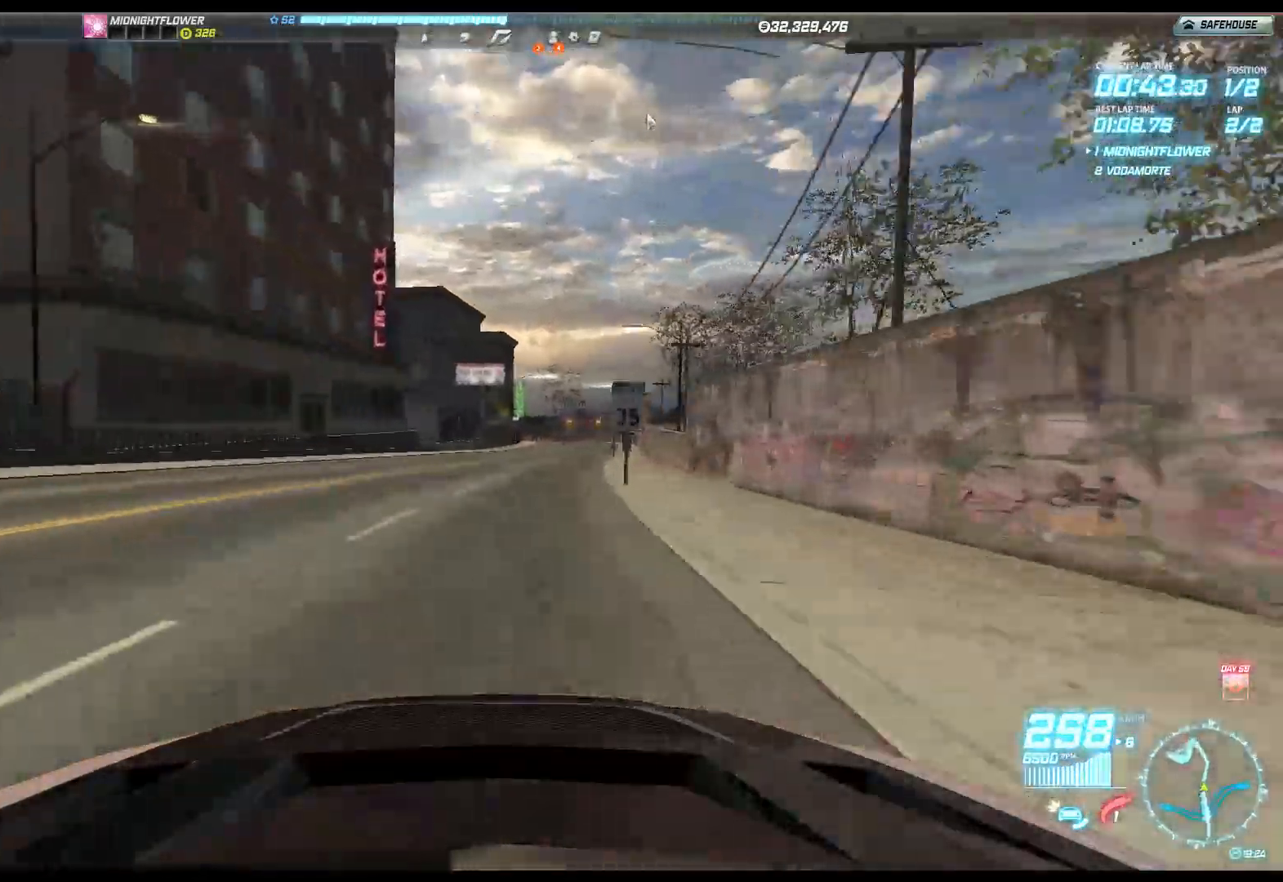
{"buttons": ["R2"], "left_stick": "center", "events": [[183, "left_stick", "center"]]}
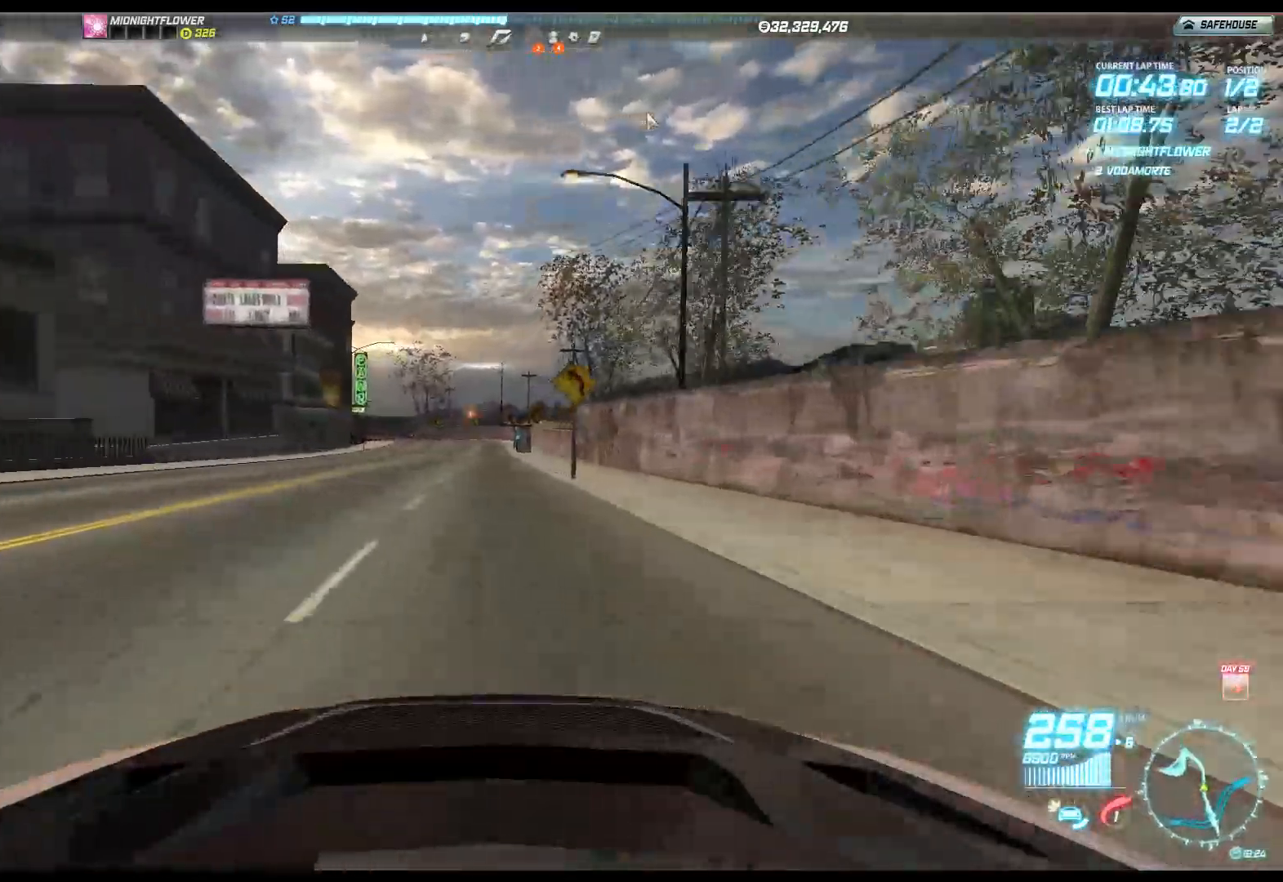
{"buttons": ["R2"], "left_stick": "left", "events": [[100, "left_stick", "left"]]}
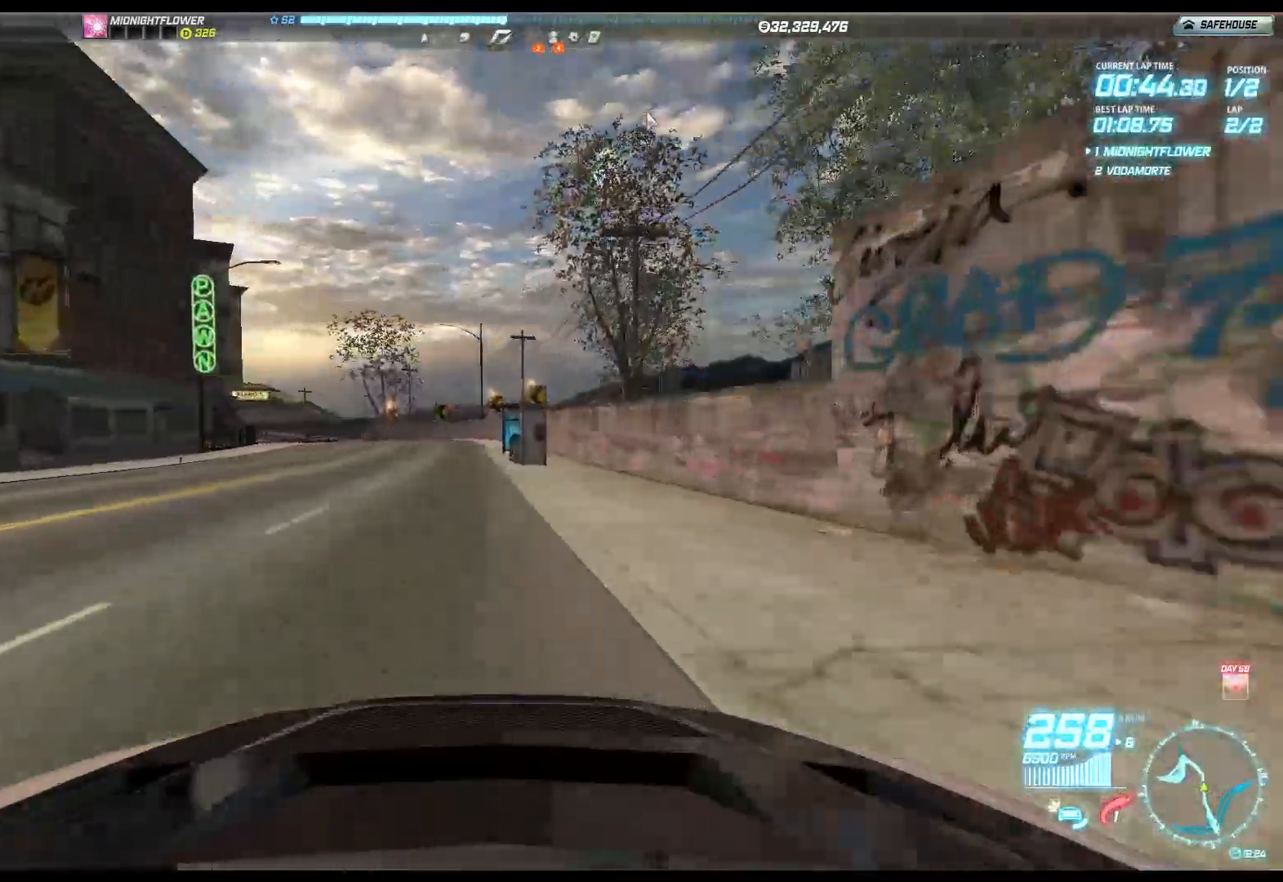
{"buttons": ["R2"], "left_stick": "left", "events": []}
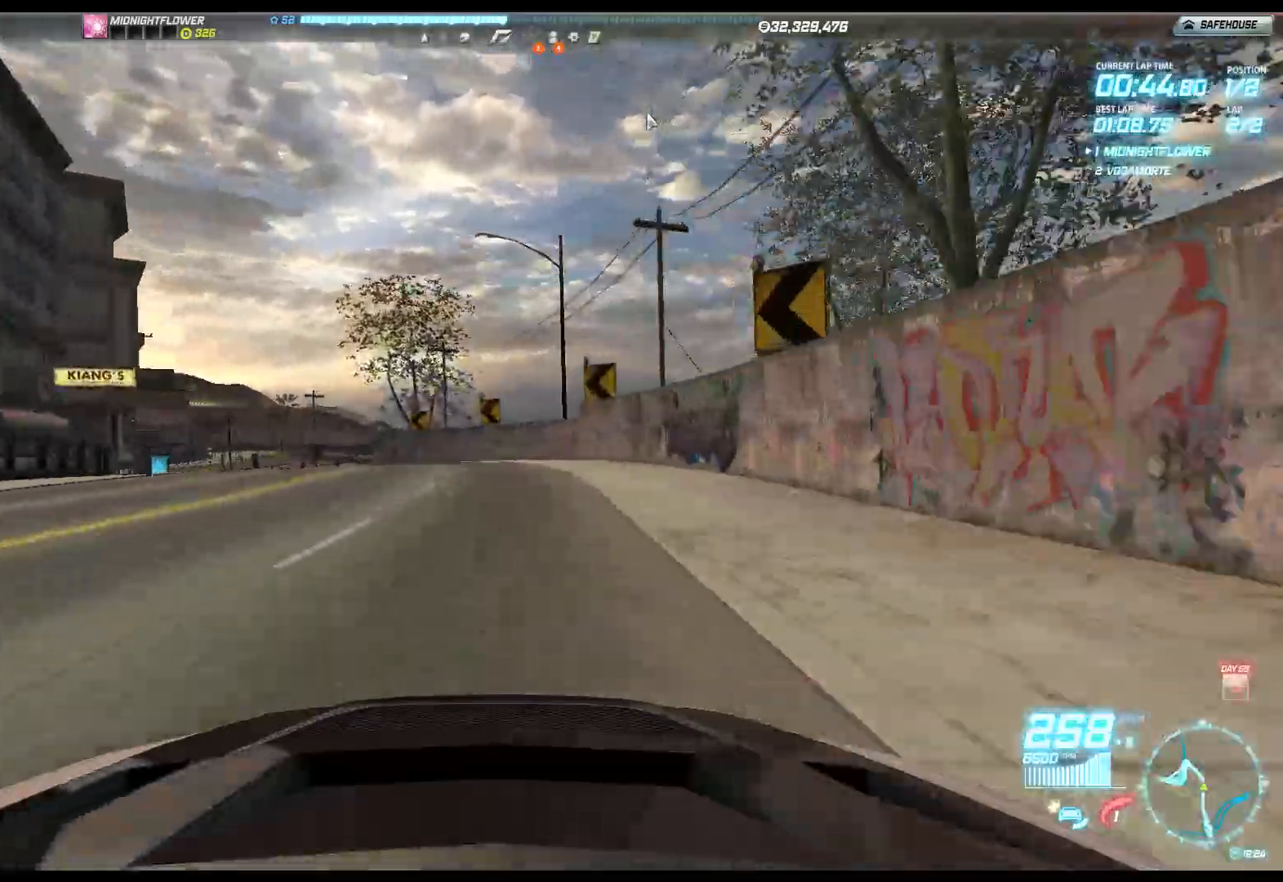
{"buttons": ["R2"], "left_stick": "left", "events": []}
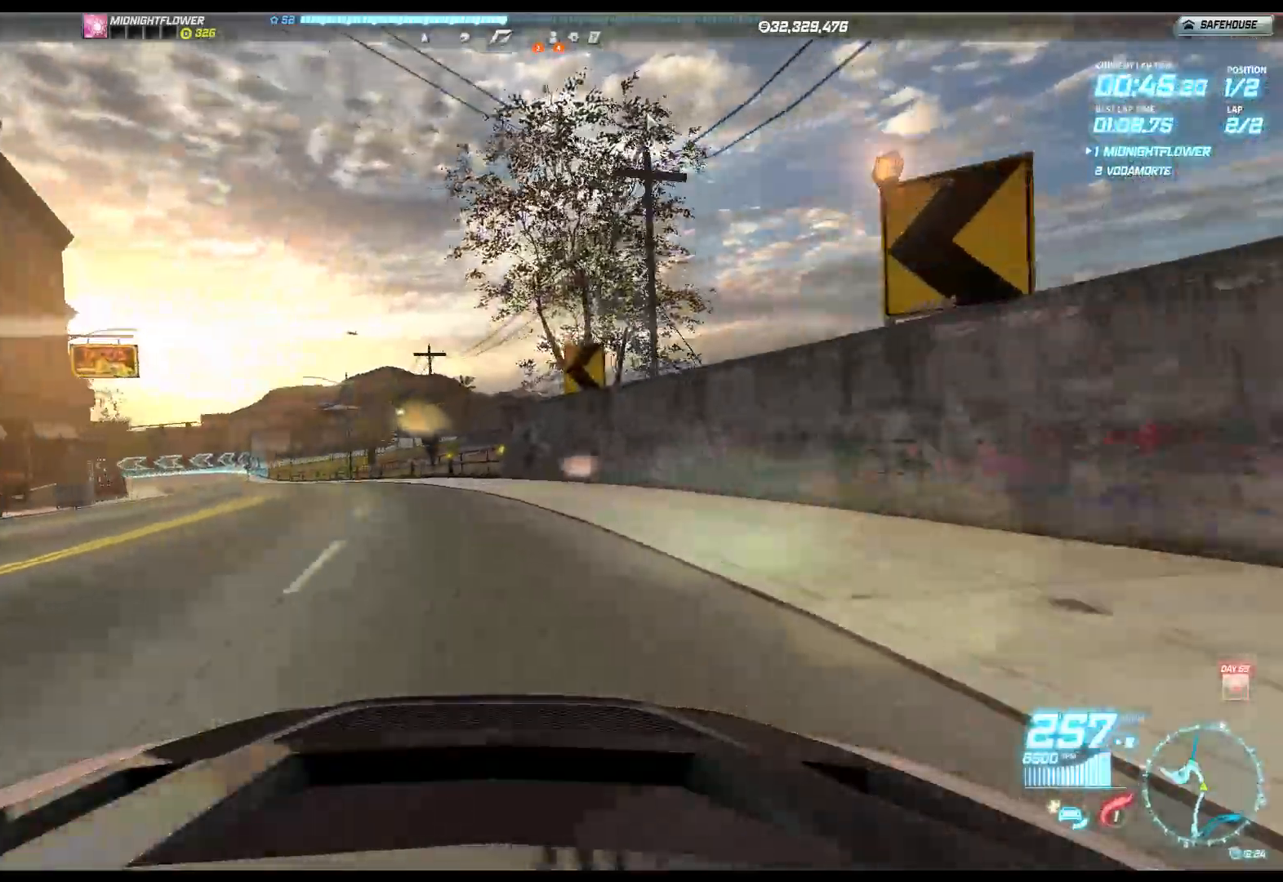
{"buttons": ["R2"], "left_stick": "center", "events": [[483, "left_stick", "center"]]}
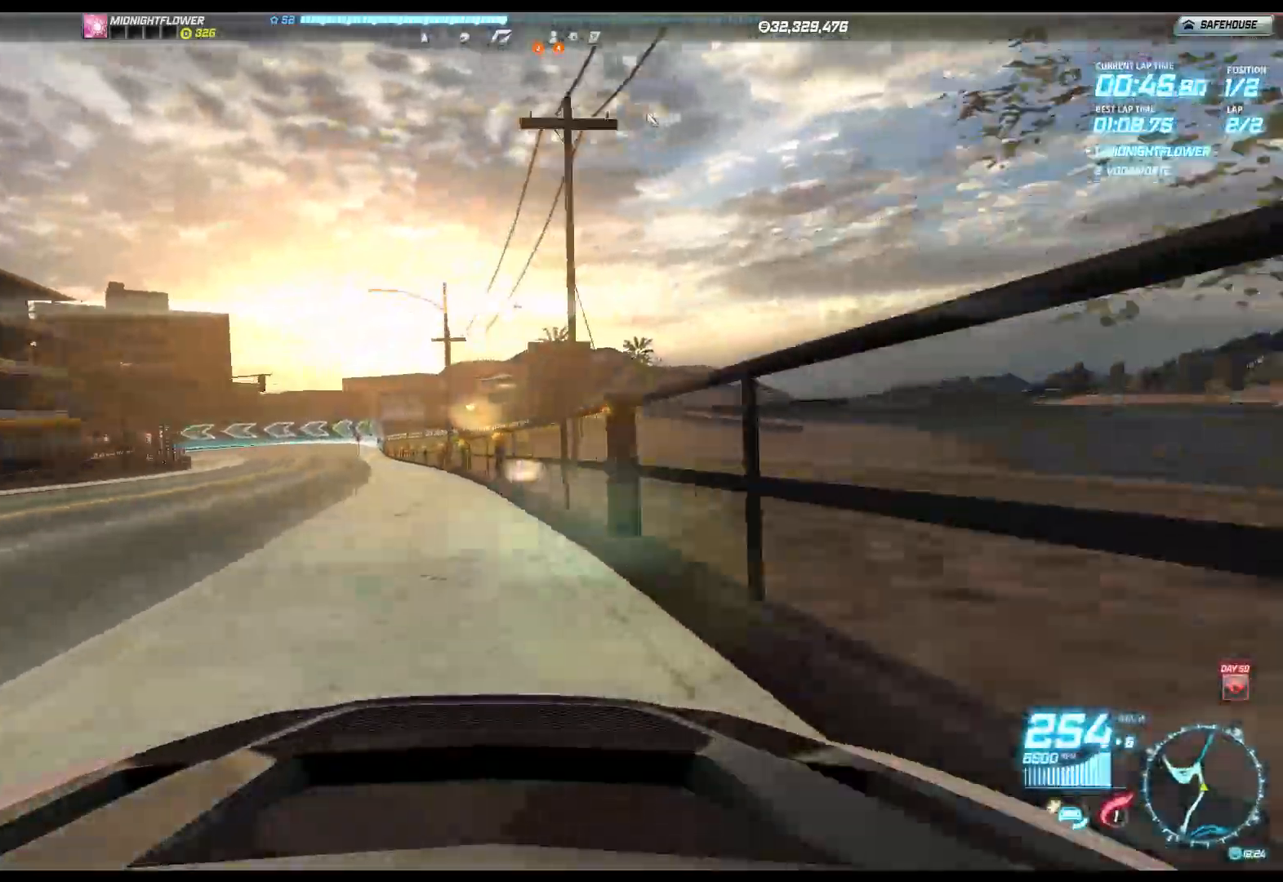
{"buttons": ["R2"], "left_stick": "left", "events": [[50, "left_stick", "right"], [283, "left_stick", "center"], [383, "left_stick", "left"]]}
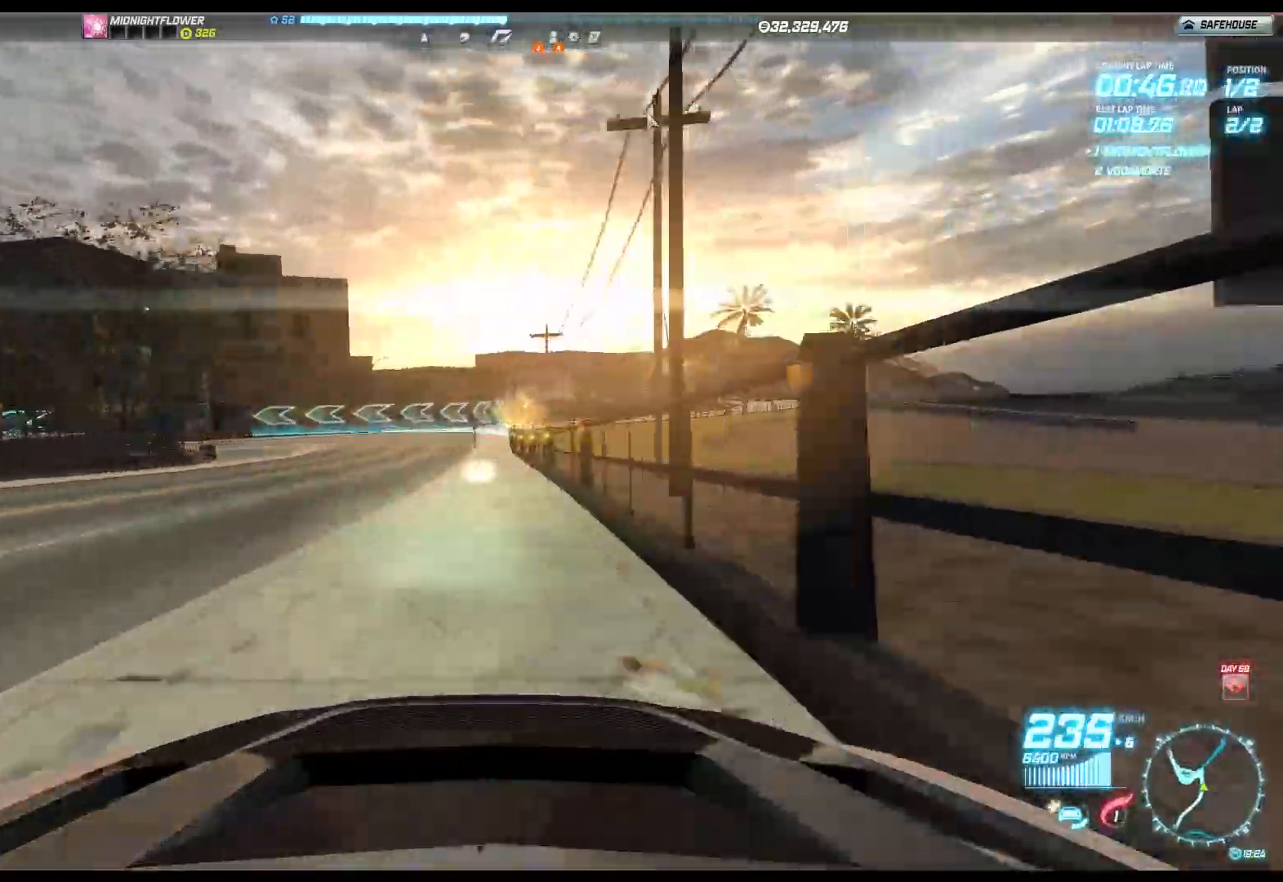
{"buttons": [], "left_stick": "left", "events": [[233, "R2", "up"], [383, "L2", "down"], [467, "L2", "up"]]}
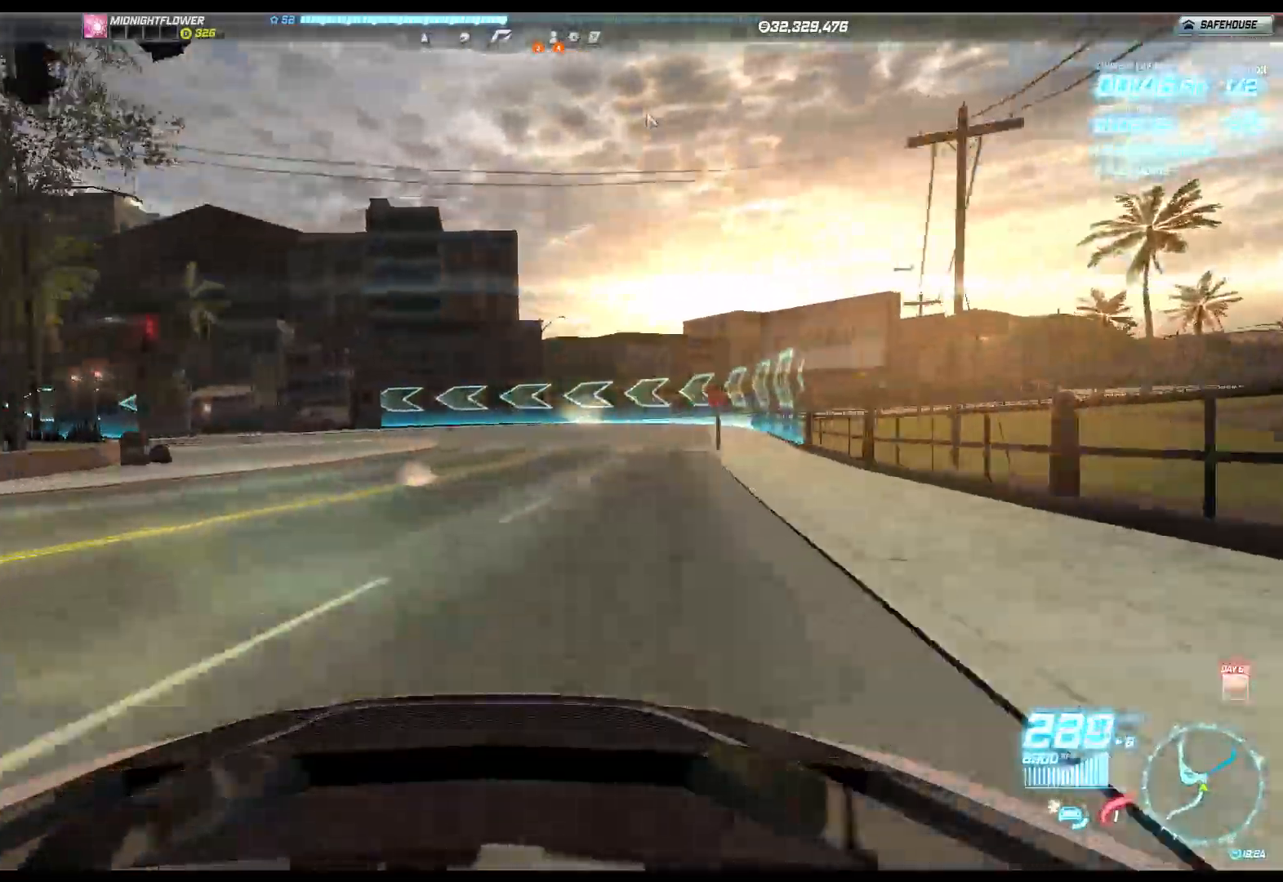
{"buttons": ["R2"], "left_stick": "left", "events": [[233, "R2", "down"]]}
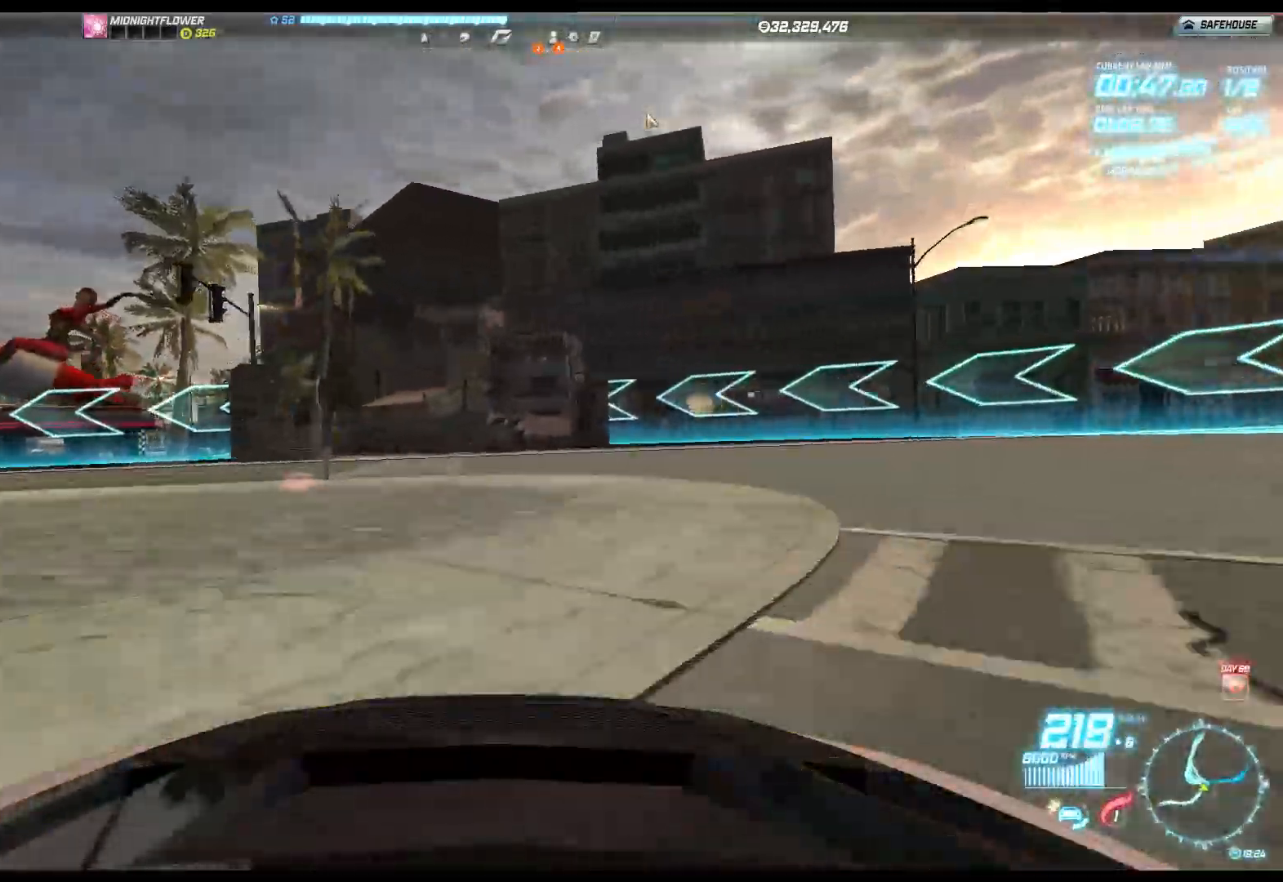
{"buttons": ["R2"], "left_stick": "left", "events": []}
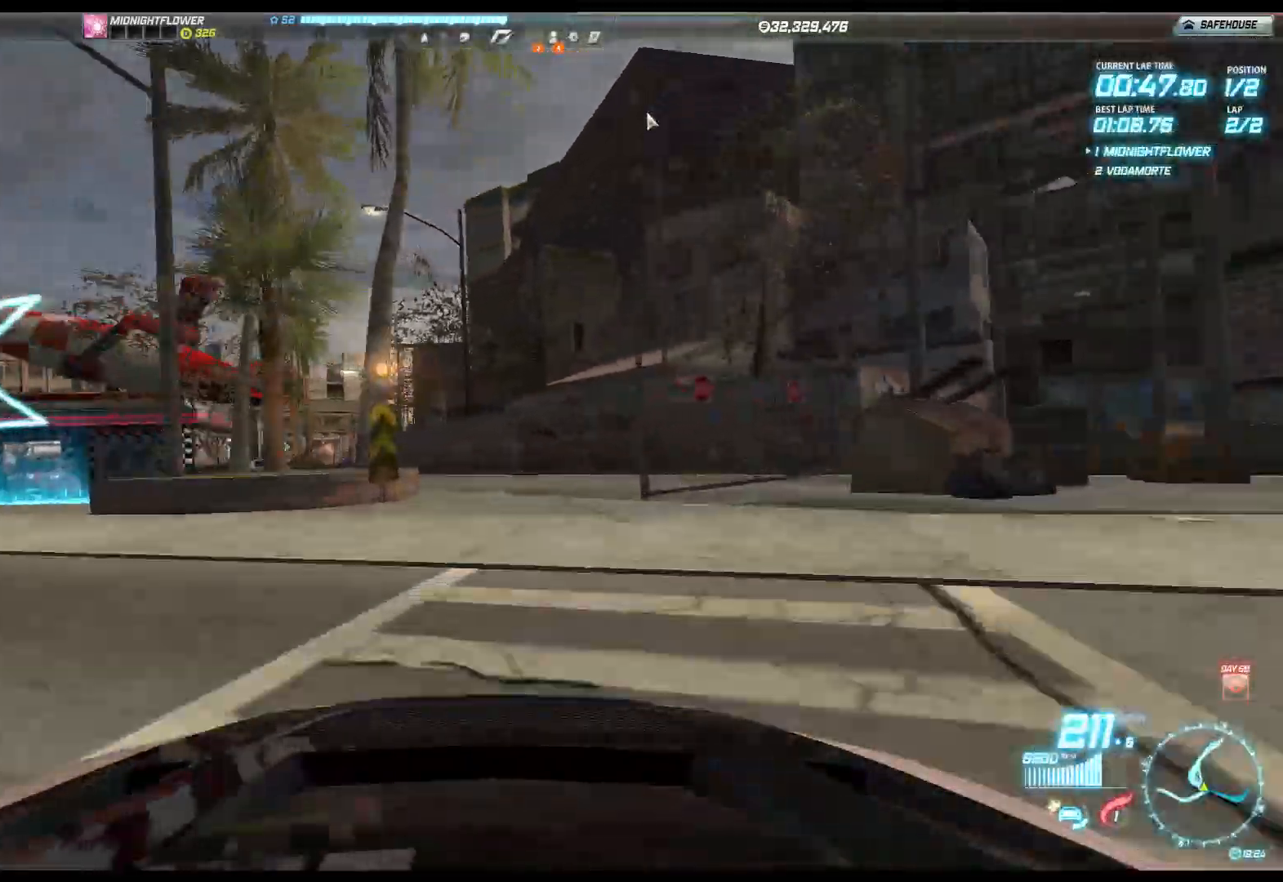
{"buttons": ["R2"], "left_stick": "center", "events": [[467, "left_stick", "center"]]}
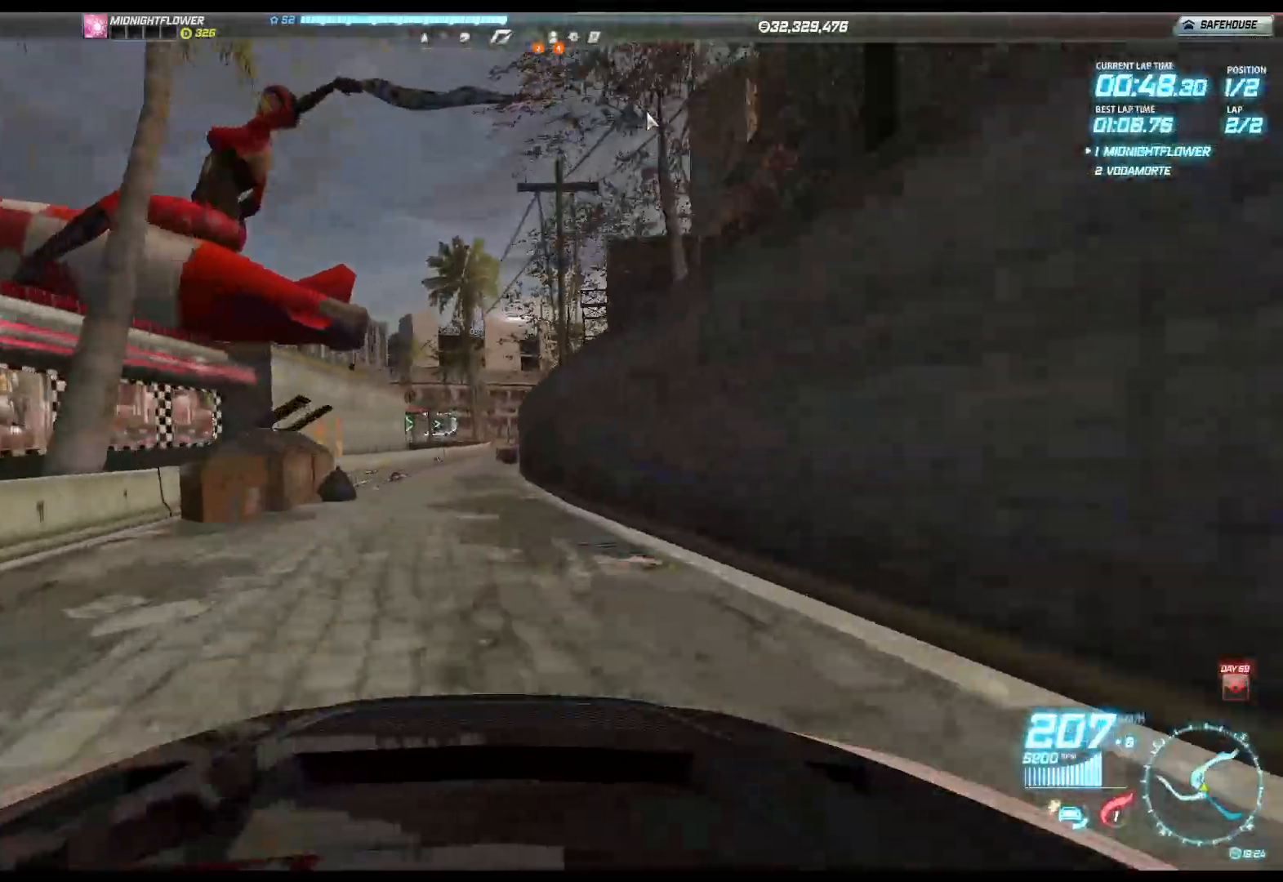
{"buttons": ["R2"], "left_stick": "right", "events": [[167, "left_stick", "right"]]}
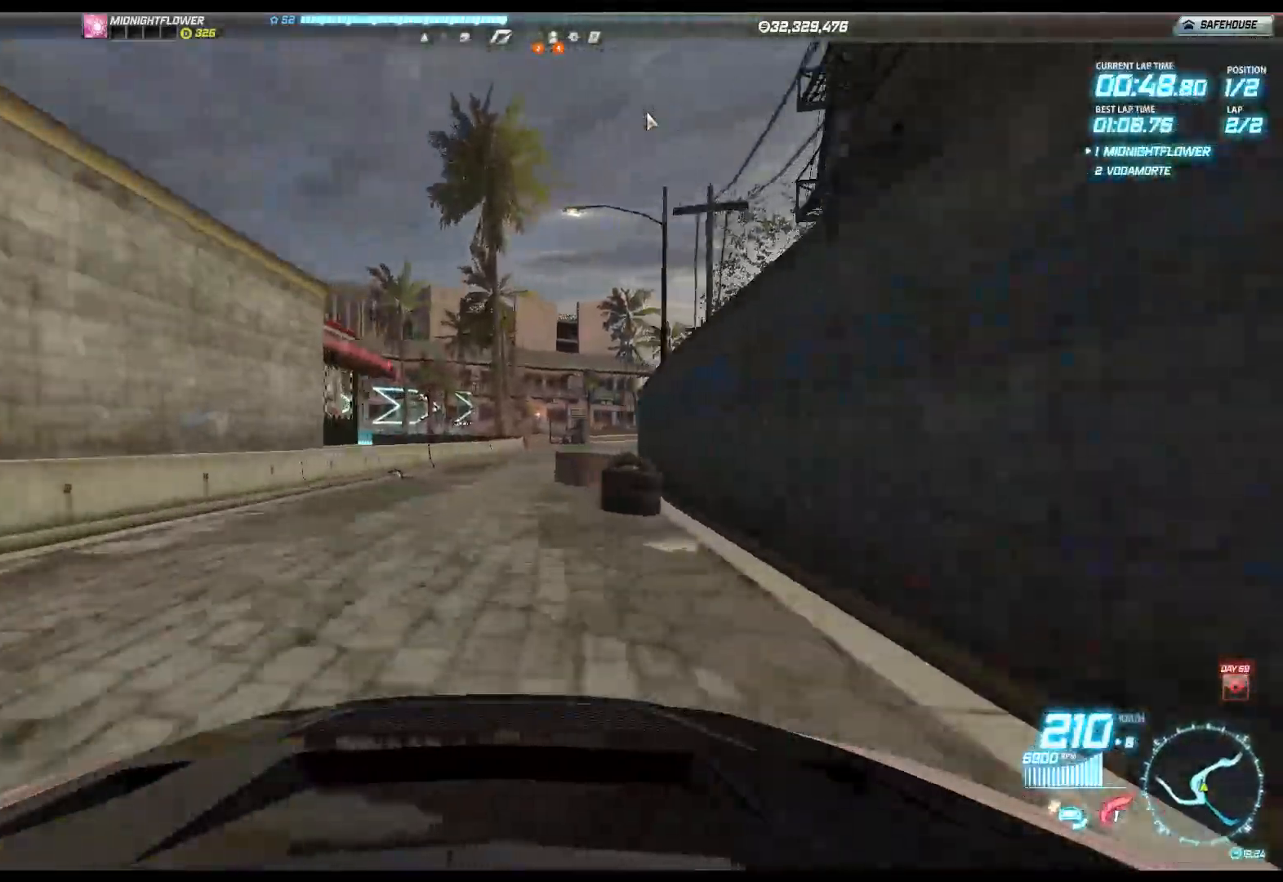
{"buttons": ["R2"], "left_stick": "right", "events": [[200, "left_stick", "center"], [267, "left_stick", "right"]]}
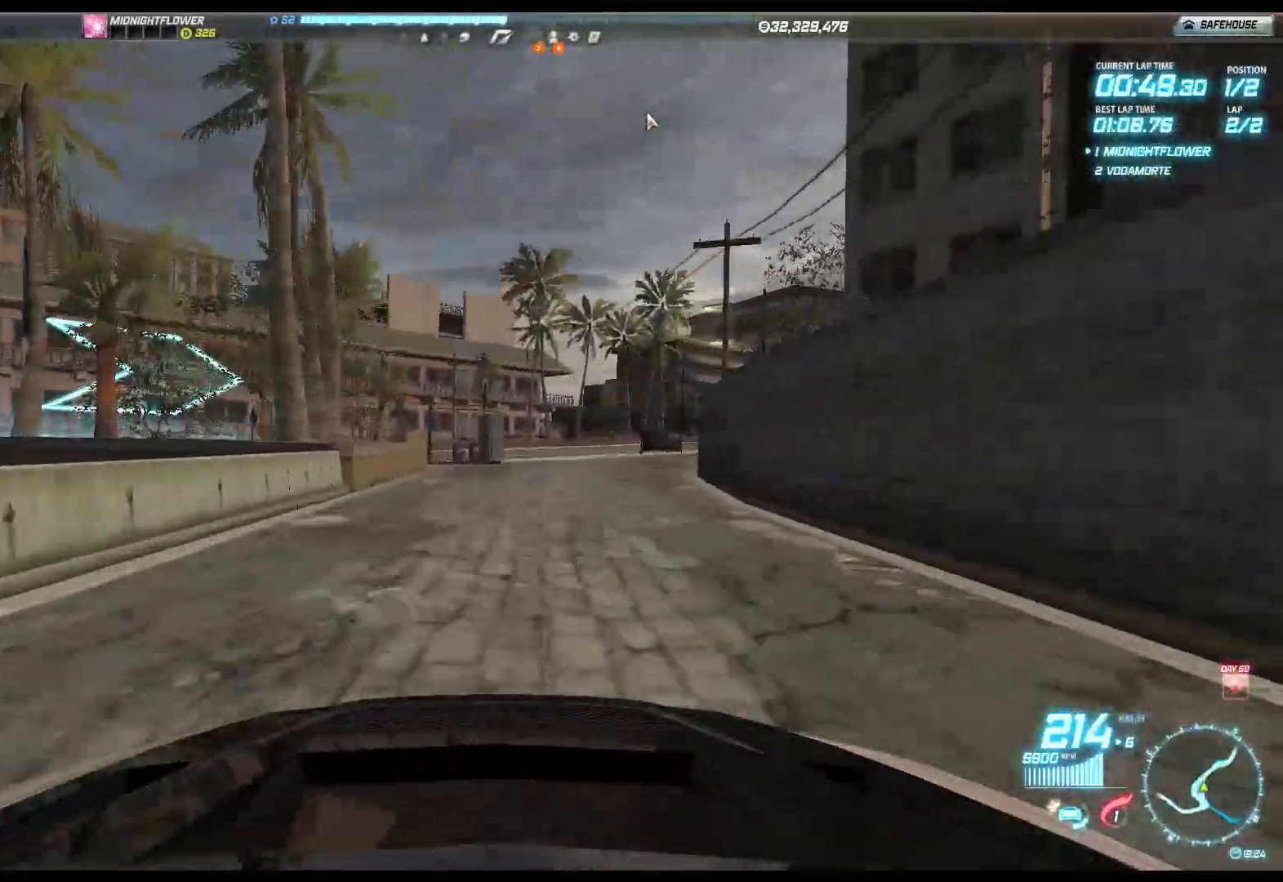
{"buttons": ["R2"], "left_stick": "right", "events": []}
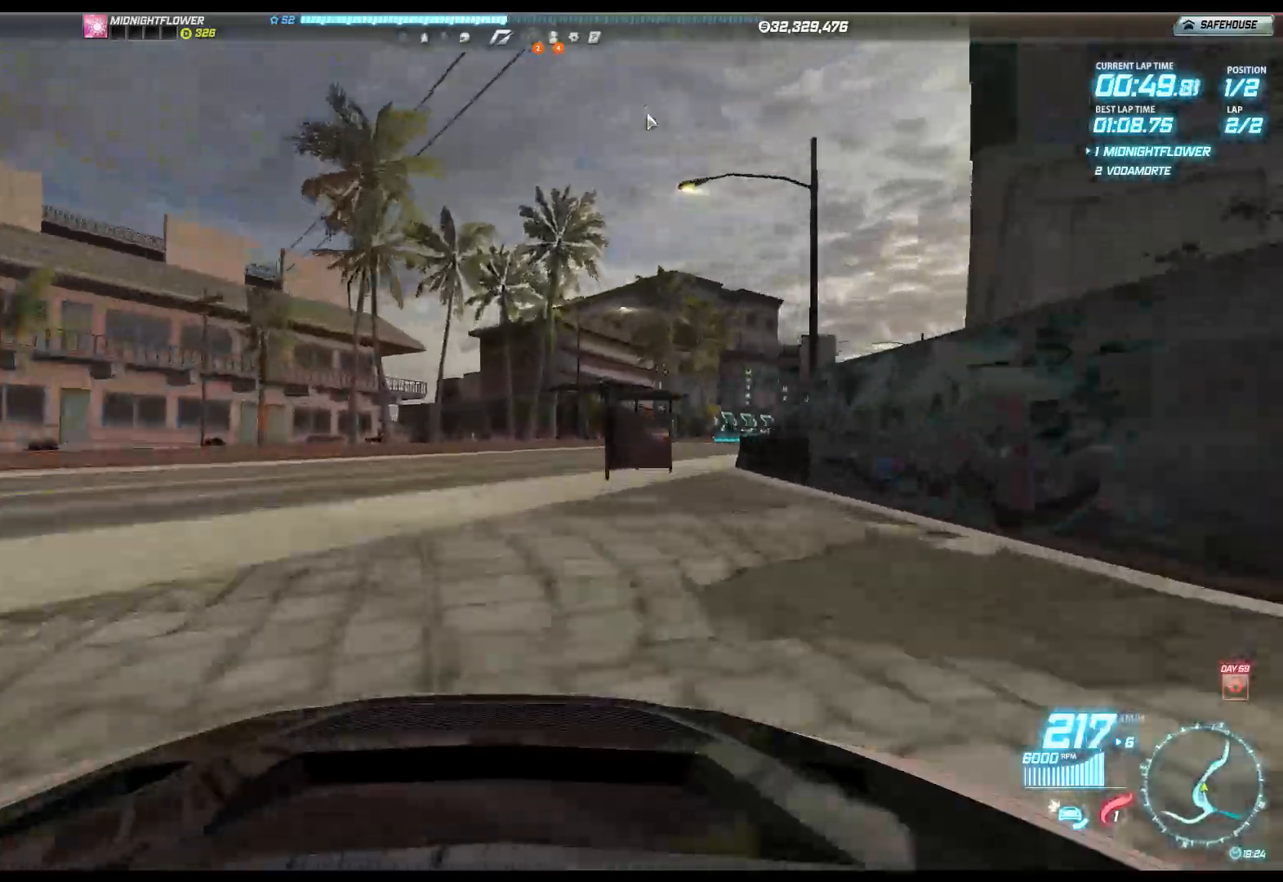
{"buttons": ["R2"], "left_stick": "right", "events": []}
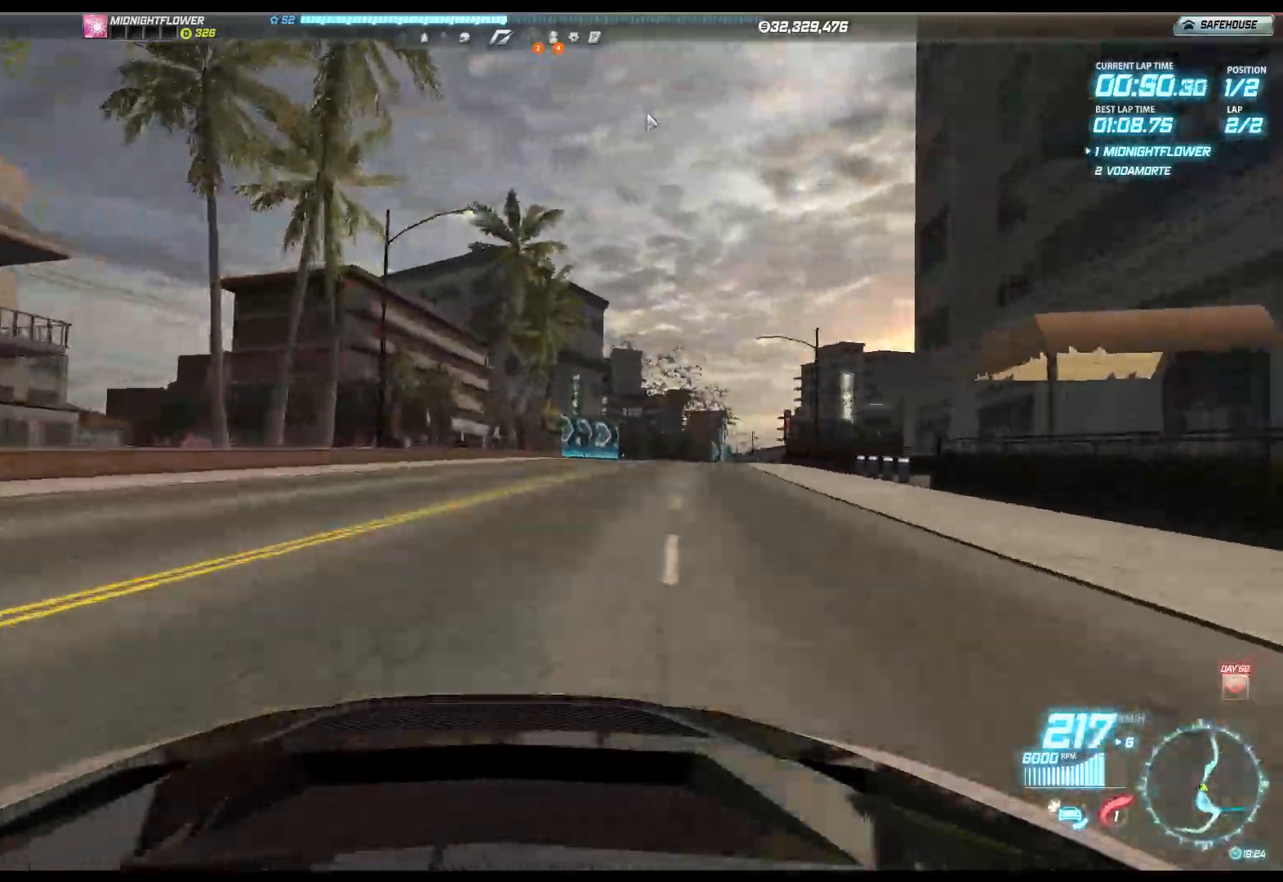
{"buttons": ["R2"], "left_stick": "right", "events": []}